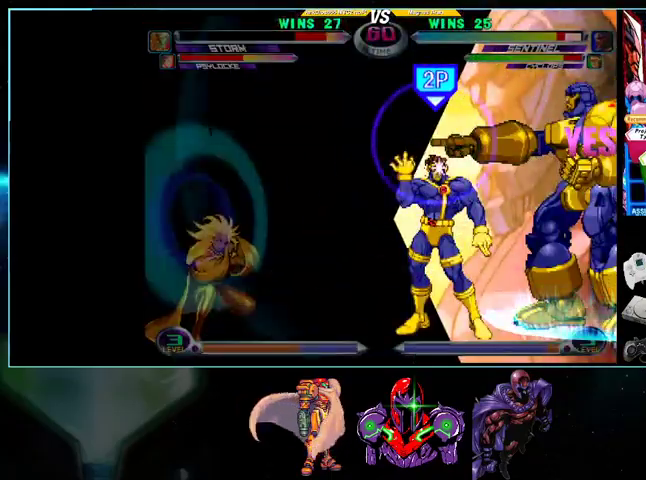
Gameplay with a controller (Nintendo layout); each line is a JSON object with the inputs held at the frame after it. "events" lists button and stick changes between this image and that frame as [ms after this image, input, new state], when the widget could be followed in between. Not read: L3 R3.
{"buttons": [], "events": []}
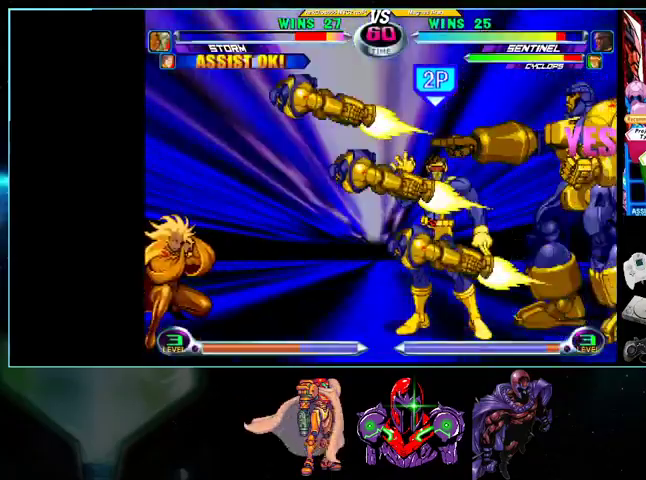
{"buttons": [], "events": []}
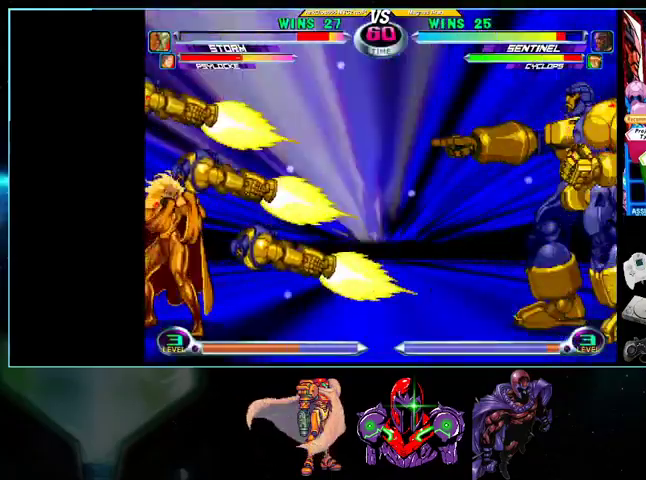
{"buttons": ["Y", "DPAD_DOWN", "DPAD_RIGHT"], "events": [[367, "DPAD_DOWN", "down"], [367, "DPAD_RIGHT", "down"], [500, "Y", "down"]]}
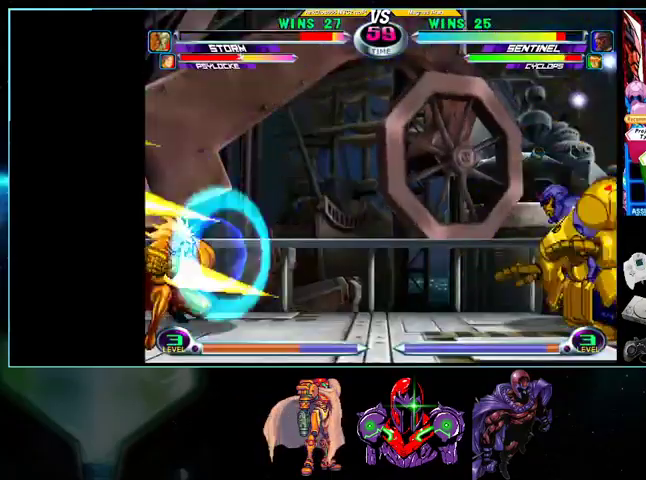
{"buttons": [], "events": [[33, "Y", "up"], [100, "DPAD_RIGHT", "up"], [200, "DPAD_LEFT", "down"], [233, "DPAD_DOWN", "up"], [267, "A", "down"], [267, "B", "down"], [300, "DPAD_LEFT", "up"], [333, "A", "up"], [333, "B", "up"]]}
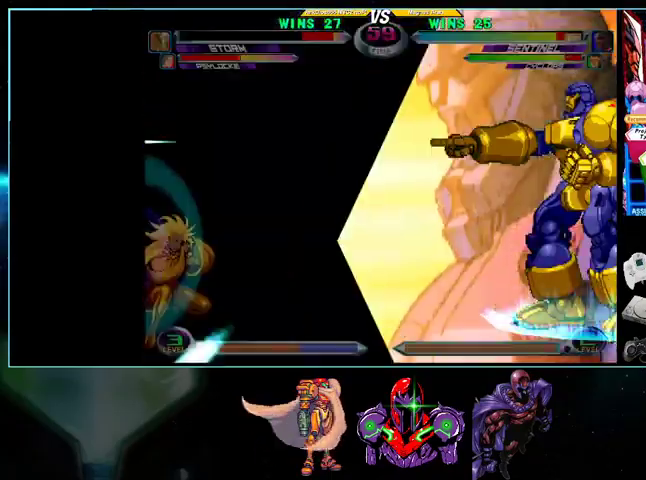
{"buttons": ["DPAD_DOWN"], "events": [[433, "DPAD_RIGHT", "down"], [500, "DPAD_DOWN", "down"], [500, "DPAD_RIGHT", "up"]]}
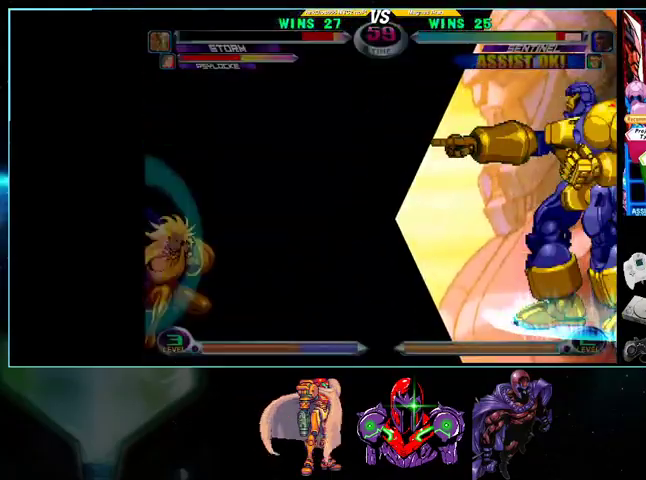
{"buttons": [], "events": [[100, "DPAD_DOWN", "up"], [100, "DPAD_LEFT", "down"], [133, "A", "down"], [133, "X", "down"], [133, "Y", "down"], [200, "A", "up"], [200, "DPAD_DOWN", "down"], [200, "DPAD_LEFT", "up"], [200, "X", "up"], [200, "Y", "up"], [233, "DPAD_LEFT", "down"], [300, "DPAD_DOWN", "up"], [300, "X", "down"], [300, "Y", "down"], [333, "DPAD_LEFT", "up"], [367, "X", "up"], [367, "Y", "up"]]}
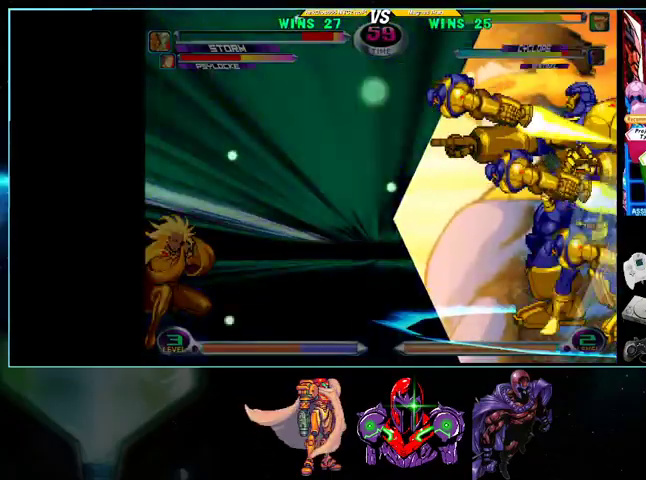
{"buttons": ["L1"], "events": [[100, "L1", "down"], [133, "L1", "up"], [133, "R1", "down"], [133, "Y", "down"], [200, "A", "down"], [200, "R1", "up"], [200, "Y", "up"], [267, "A", "up"], [267, "B", "down"], [267, "L1", "down"], [267, "R1", "down"], [300, "B", "up"], [300, "R1", "up"], [333, "B", "down"], [367, "L1", "up"], [367, "R1", "down"], [400, "B", "up"], [400, "R1", "up"], [433, "A", "down"], [433, "B", "down"], [433, "R1", "down"], [433, "X", "down"], [500, "A", "up"], [500, "B", "up"], [500, "L1", "down"], [500, "R1", "up"], [500, "X", "up"]]}
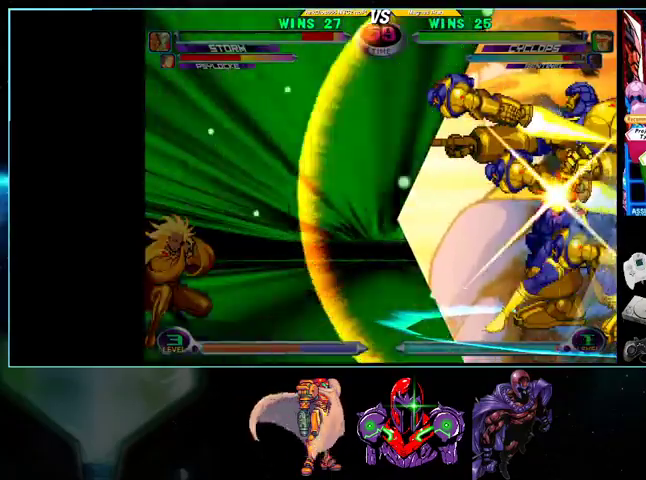
{"buttons": ["B", "X", "Y", "L1", "R1"], "events": [[33, "R1", "down"], [33, "Y", "down"], [100, "L1", "up"], [100, "R1", "up"], [100, "Y", "up"], [133, "A", "down"], [133, "B", "down"], [200, "A", "up"], [200, "B", "up"], [200, "L1", "down"], [200, "R1", "down"], [233, "Y", "down"], [267, "A", "down"], [267, "L1", "up"], [267, "R1", "up"], [267, "Y", "up"], [333, "R1", "down"], [333, "X", "down"], [367, "A", "up"], [367, "L1", "down"], [367, "R1", "up"], [367, "X", "up"], [400, "R1", "down"], [400, "Y", "down"], [467, "A", "down"], [467, "L1", "up"], [467, "R1", "up"], [500, "A", "up"], [500, "B", "down"], [500, "L1", "down"], [500, "R1", "down"], [500, "X", "down"]]}
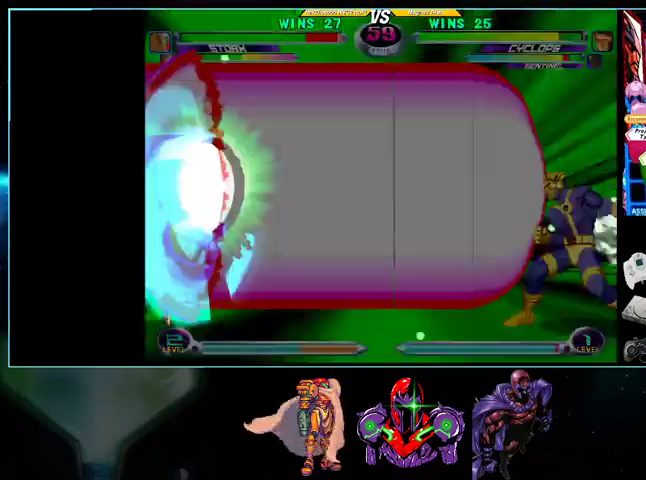
{"buttons": ["A", "B", "X"], "events": [[33, "B", "up"], [33, "R1", "up"], [33, "X", "up"], [33, "Y", "up"], [100, "B", "down"], [100, "L1", "up"], [100, "R1", "down"], [100, "X", "down"], [133, "A", "down"], [133, "B", "up"], [133, "R1", "up"], [133, "X", "up"], [200, "A", "up"], [200, "L1", "down"], [200, "R1", "down"], [300, "A", "down"], [300, "B", "down"], [300, "L1", "up"], [300, "R1", "up"], [333, "B", "up"], [367, "A", "up"], [367, "B", "down"], [367, "L1", "down"], [367, "R1", "down"], [367, "X", "down"], [400, "B", "up"], [400, "R1", "up"], [400, "X", "up"], [467, "B", "down"], [467, "L1", "up"], [467, "R1", "down"], [467, "Y", "down"], [500, "A", "down"], [500, "R1", "up"], [500, "X", "down"], [500, "Y", "up"]]}
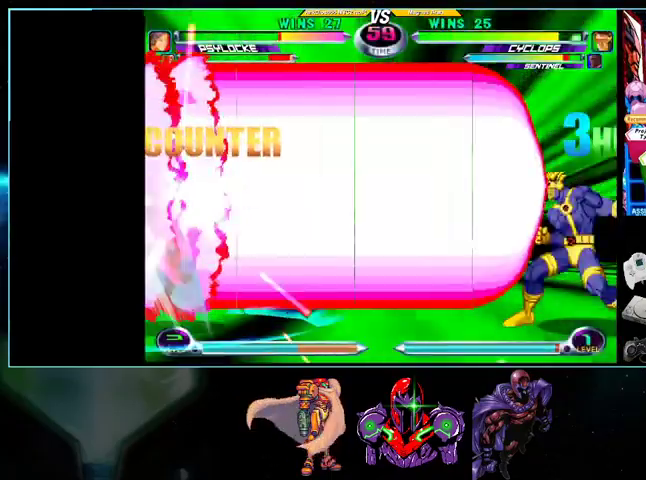
{"buttons": [], "events": [[33, "A", "up"], [33, "B", "up"], [33, "L1", "down"], [33, "R1", "down"], [33, "X", "up"], [133, "A", "down"], [133, "B", "down"], [133, "L1", "up"], [133, "R1", "up"], [200, "A", "up"], [200, "B", "up"]]}
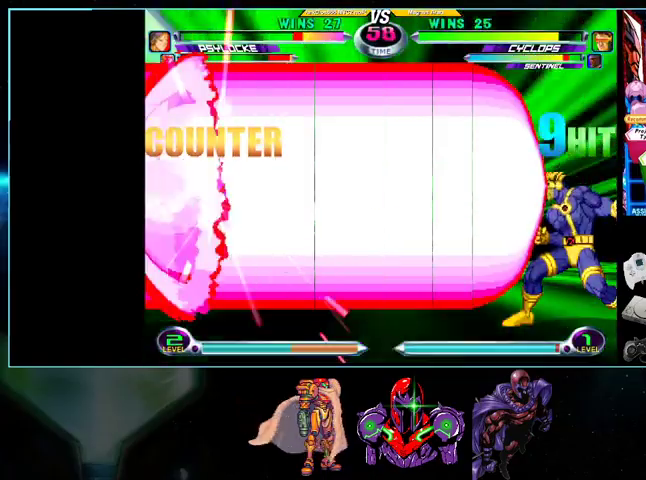
{"buttons": ["DPAD_LEFT"], "events": [[433, "DPAD_LEFT", "down"]]}
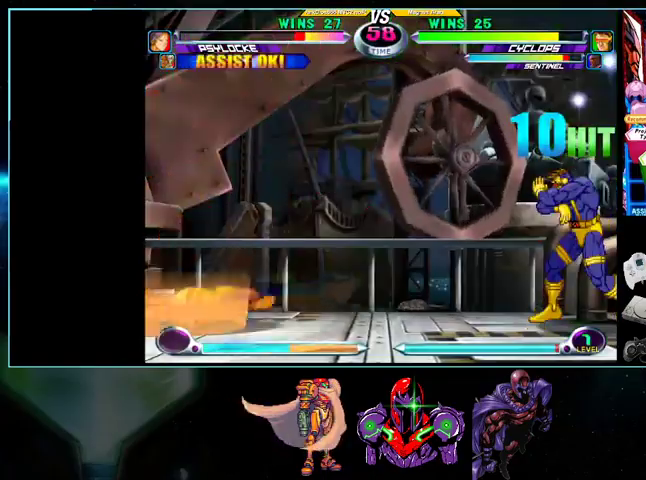
{"buttons": ["DPAD_RIGHT"], "events": [[33, "DPAD_UP", "down"], [100, "R1", "down"], [133, "R1", "up"], [500, "DPAD_LEFT", "up"], [500, "DPAD_RIGHT", "down"], [500, "DPAD_UP", "up"]]}
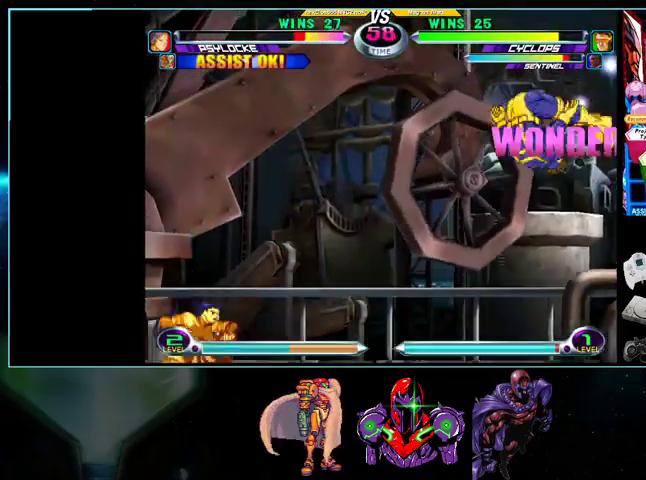
{"buttons": ["DPAD_UP", "DPAD_LEFT"], "events": [[200, "B", "down"], [200, "R1", "down"], [300, "DPAD_RIGHT", "up"], [300, "R1", "up"], [333, "B", "up"], [400, "DPAD_DOWN", "down"], [433, "DPAD_DOWN", "up"], [433, "DPAD_LEFT", "down"], [500, "DPAD_UP", "down"]]}
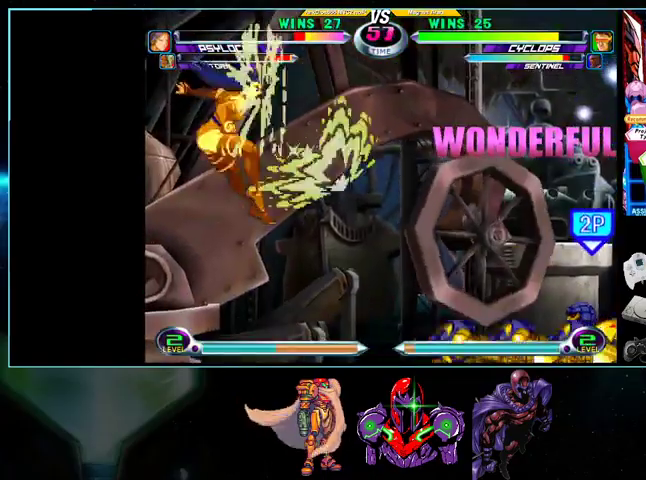
{"buttons": ["DPAD_RIGHT"], "events": [[233, "DPAD_LEFT", "up"], [233, "DPAD_UP", "up"], [233, "X", "down"], [267, "DPAD_RIGHT", "down"], [333, "X", "up"], [433, "A", "down"], [500, "A", "up"]]}
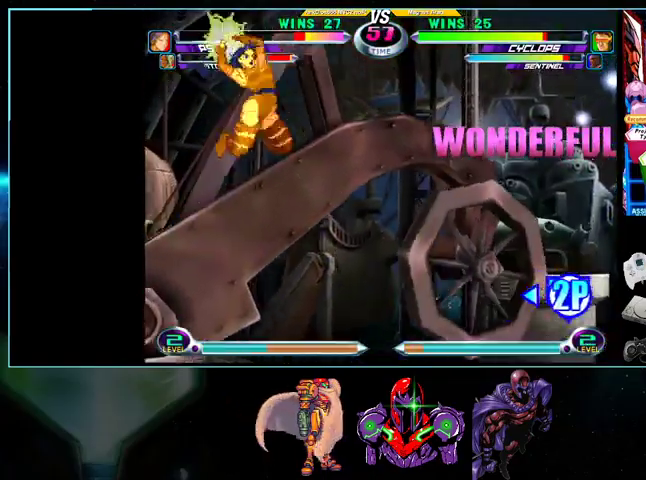
{"buttons": ["DPAD_RIGHT"], "events": []}
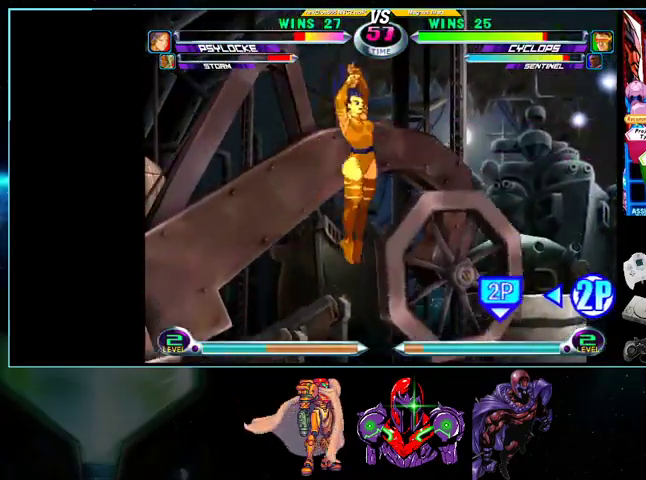
{"buttons": ["DPAD_RIGHT"], "events": [[200, "B", "down"], [200, "R1", "down"], [233, "B", "up"], [233, "R1", "up"], [333, "B", "down"], [333, "R1", "down"], [367, "R1", "up"], [400, "B", "up"], [433, "B", "down"], [433, "R1", "down"], [500, "B", "up"], [500, "R1", "up"]]}
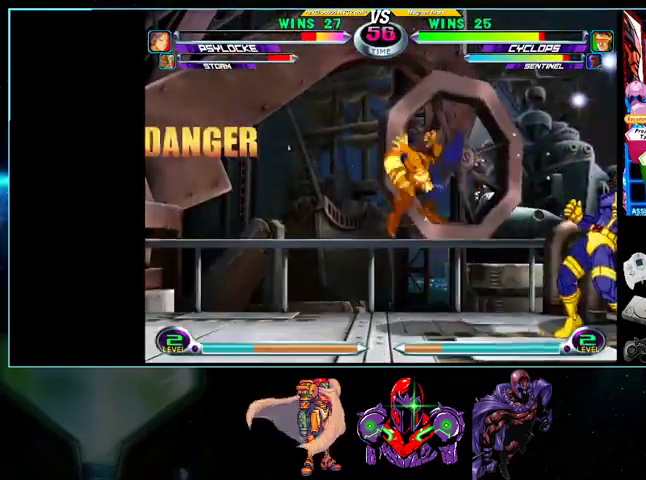
{"buttons": ["DPAD_UP", "DPAD_LEFT"], "events": [[400, "DPAD_LEFT", "down"], [400, "DPAD_RIGHT", "up"], [433, "DPAD_UP", "down"], [433, "R1", "down"], [500, "R1", "up"]]}
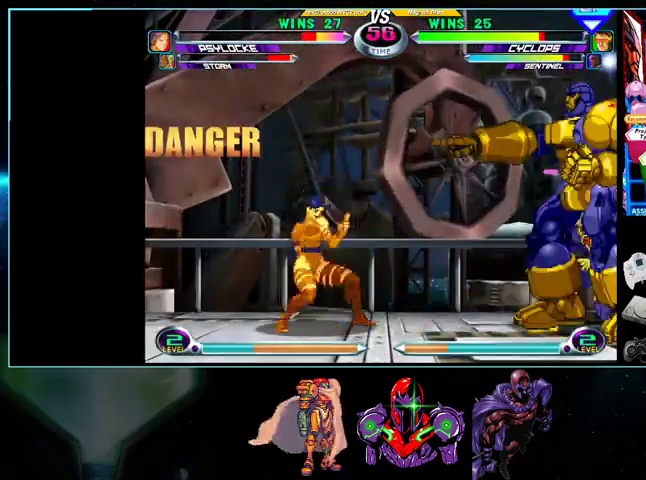
{"buttons": ["DPAD_DOWN", "DPAD_RIGHT"]}
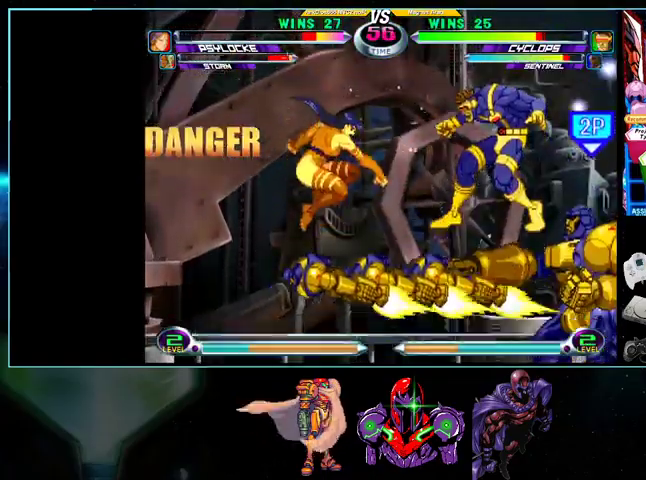
{"buttons": ["DPAD_RIGHT"], "events": [[100, "DPAD_DOWN", "up"]]}
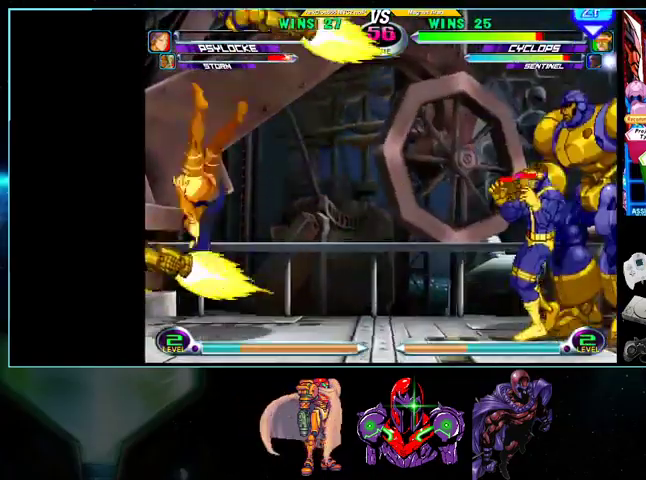
{"buttons": ["DPAD_DOWN", "DPAD_RIGHT"], "events": [[100, "Y", "down"], [133, "Y", "up"], [200, "DPAD_DOWN", "down"]]}
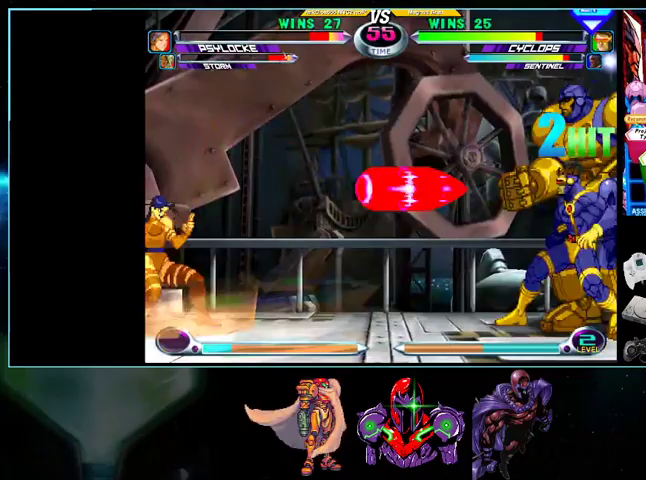
{"buttons": ["DPAD_LEFT"], "events": [[400, "DPAD_RIGHT", "up"], [500, "DPAD_DOWN", "up"], [500, "DPAD_LEFT", "down"]]}
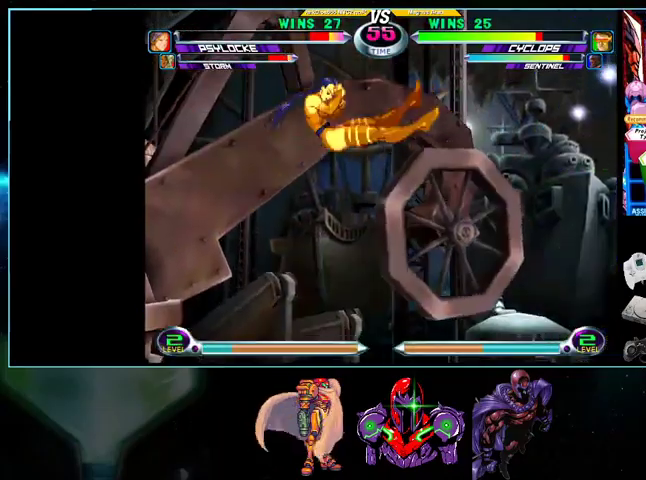
{"buttons": [], "events": [[33, "X", "down"], [100, "DPAD_LEFT", "up"], [100, "X", "up"], [200, "DPAD_RIGHT", "down"], [233, "DPAD_DOWN", "down"], [233, "DPAD_RIGHT", "up"], [267, "DPAD_LEFT", "down"], [300, "DPAD_DOWN", "up"], [367, "DPAD_LEFT", "up"], [400, "X", "down"], [400, "Y", "down"], [433, "X", "up"], [433, "Y", "up"]]}
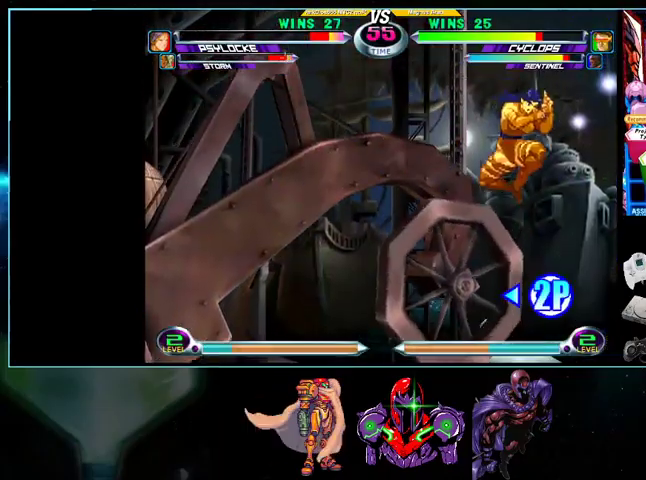
{"buttons": ["DPAD_RIGHT"], "events": [[233, "DPAD_RIGHT", "down"]]}
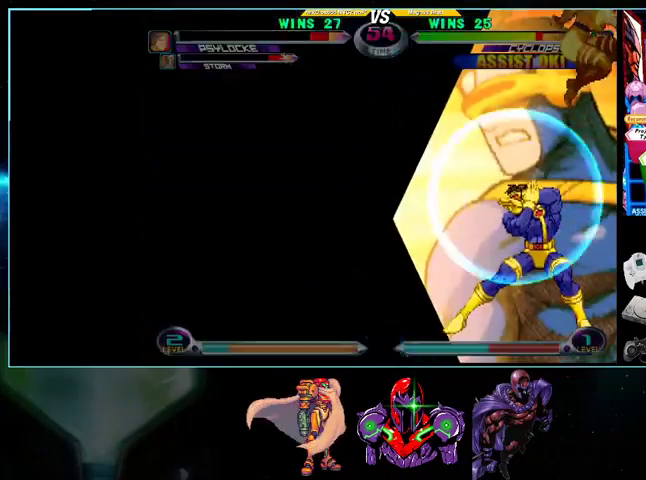
{"buttons": ["DPAD_DOWN"], "events": [[500, "DPAD_DOWN", "down"], [500, "DPAD_RIGHT", "up"]]}
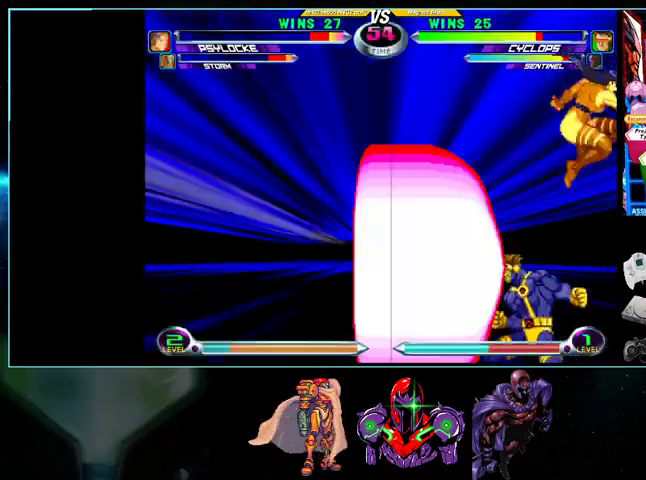
{"buttons": ["DPAD_LEFT"]}
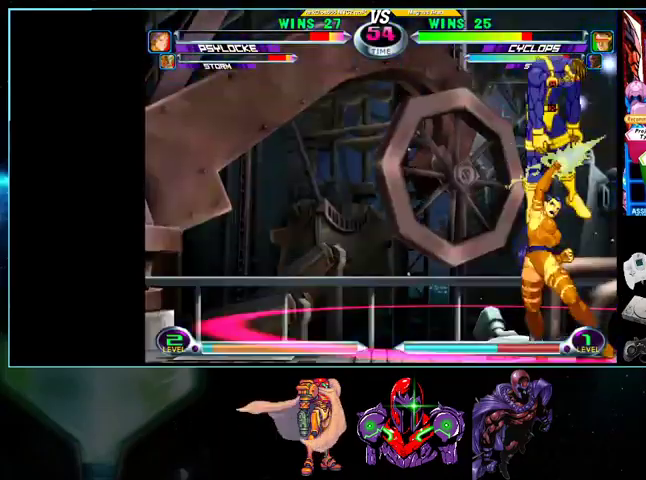
{"buttons": ["DPAD_LEFT"], "events": [[367, "X", "down"], [433, "X", "up"]]}
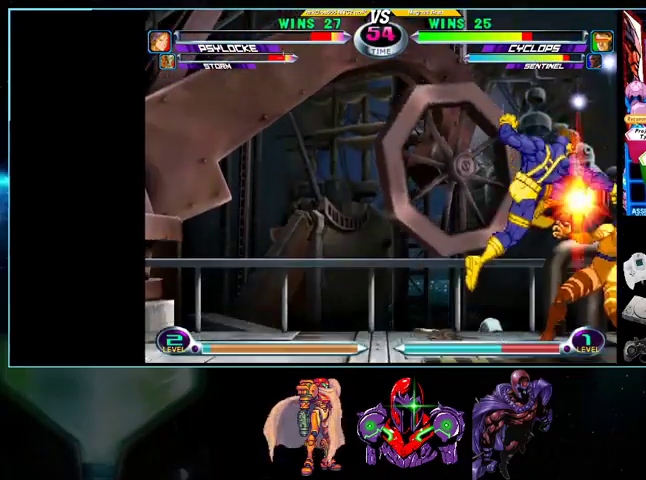
{"buttons": ["DPAD_LEFT"], "events": [[133, "DPAD_UP", "down"], [233, "R1", "down"], [333, "R1", "up"], [400, "DPAD_UP", "up"]]}
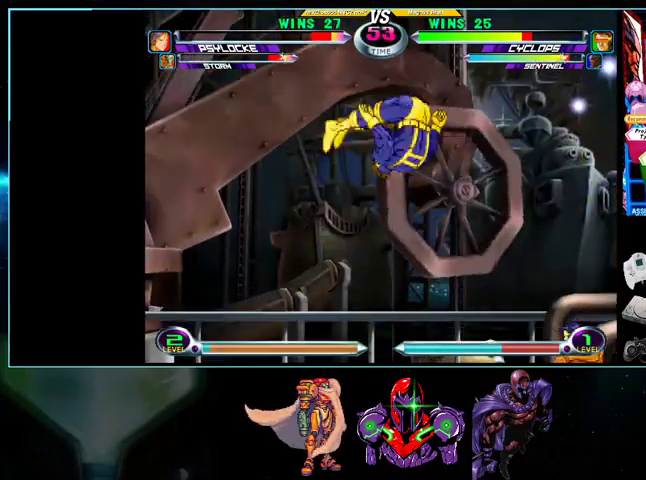
{"buttons": ["DPAD_LEFT"]}
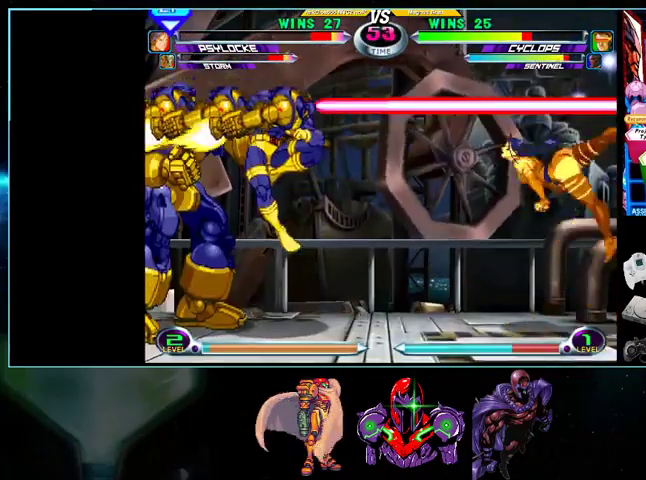
{"buttons": [], "events": [[400, "DPAD_LEFT", "up"]]}
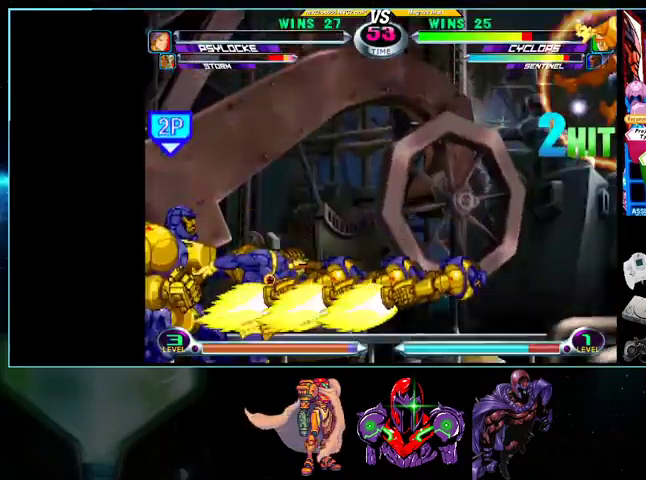
{"buttons": ["DPAD_RIGHT"], "events": [[233, "DPAD_RIGHT", "down"], [300, "DPAD_RIGHT", "up"], [400, "DPAD_RIGHT", "down"], [433, "DPAD_RIGHT", "up"], [500, "DPAD_RIGHT", "down"]]}